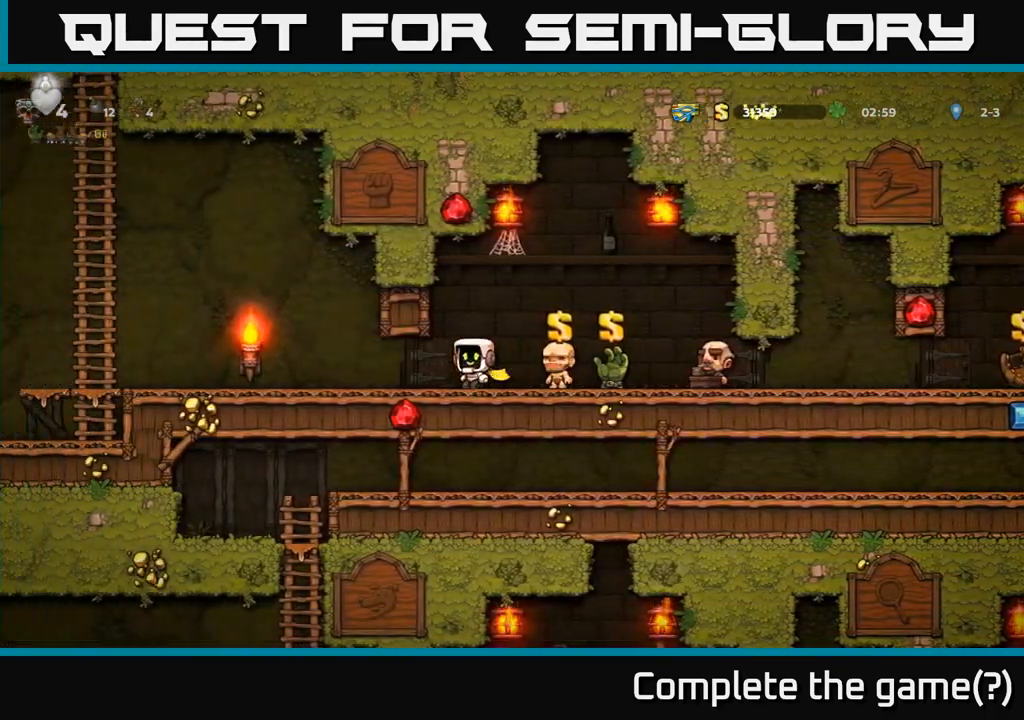
Gameplay with a controller (Xbox layout); each line is a JSON object with the inputs held at the frame after it (dt_ms = milliseconds from this image to that frame). "events" lists button and stick changes between this image and that frame as [ms after this image, input, new state], when the widget could be followed in between. Not read: L3 R3 left_stick right_stick.
{"dt_ms": 500, "buttons": ["A"], "events": [[483, "A", "down"]]}
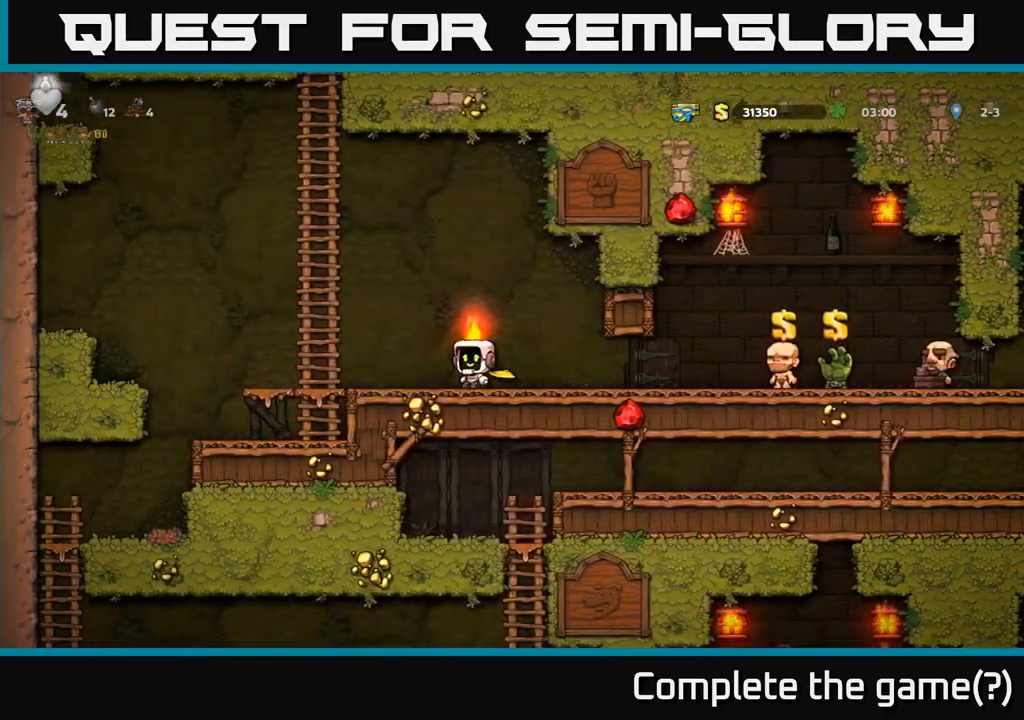
{"dt_ms": 500, "buttons": [], "events": [[267, "A", "up"]]}
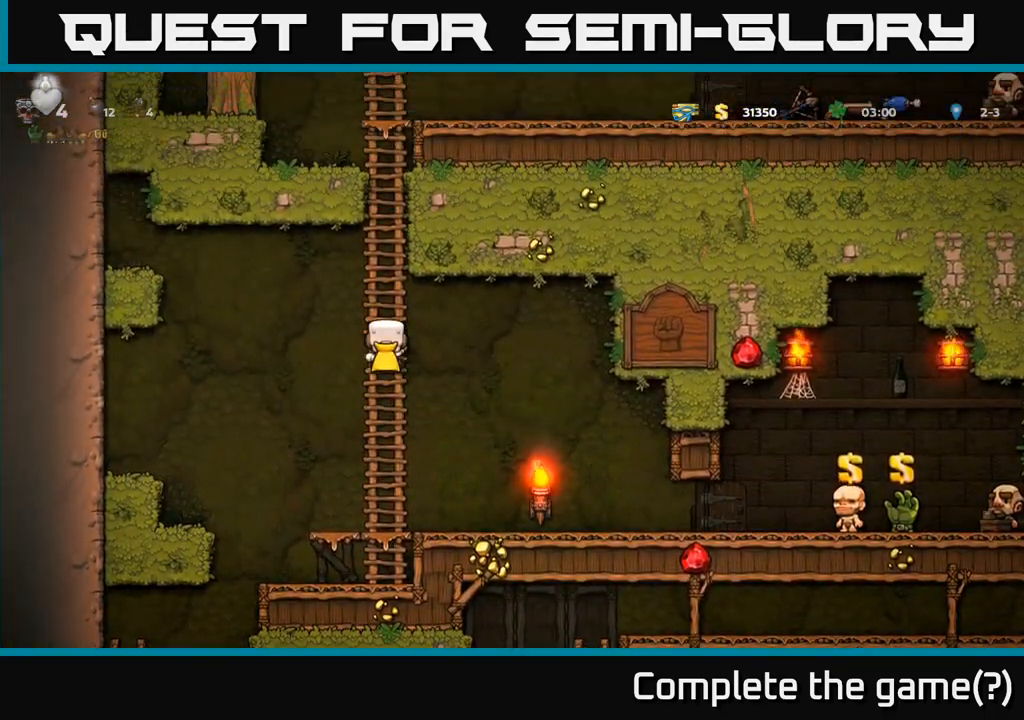
{"dt_ms": 1000, "buttons": []}
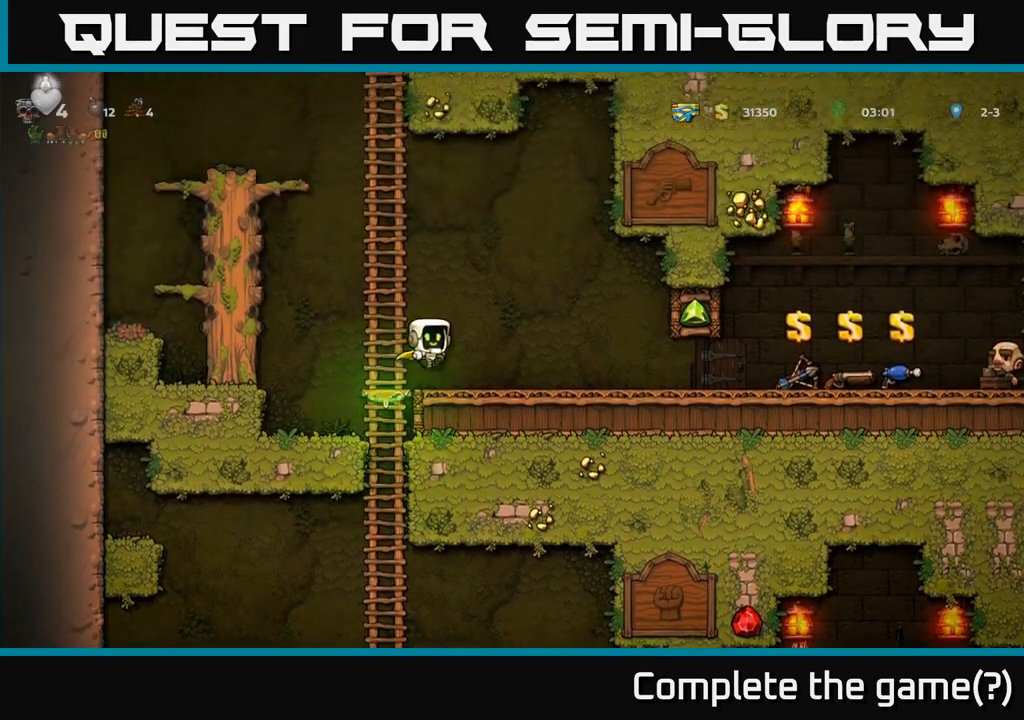
{"dt_ms": 500, "buttons": [], "events": []}
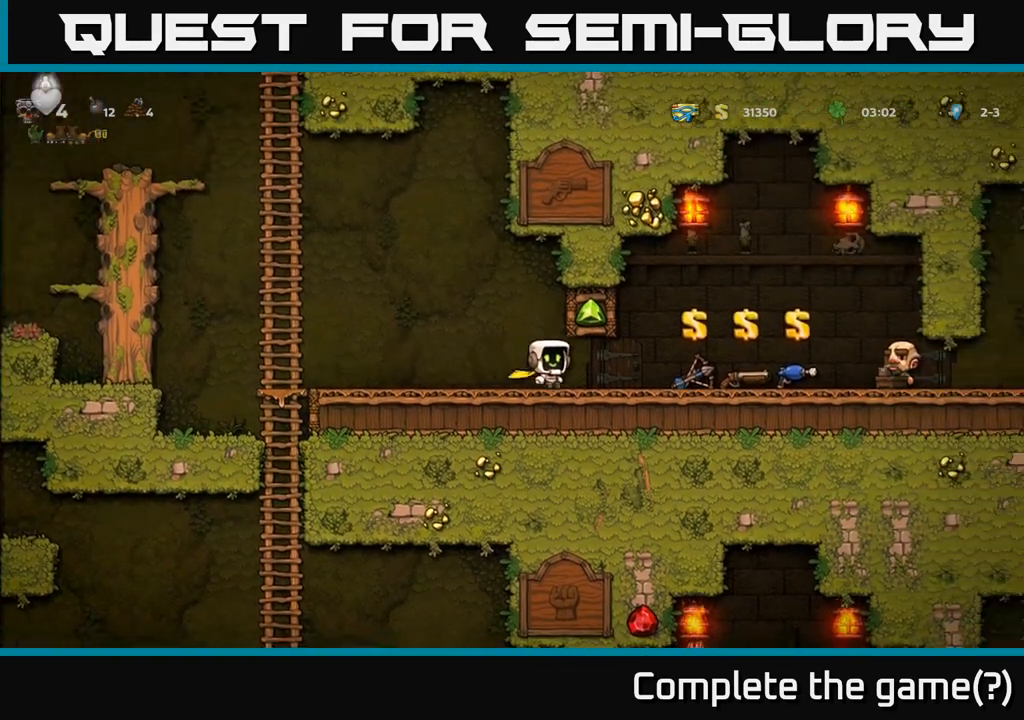
{"dt_ms": 500, "buttons": [], "events": []}
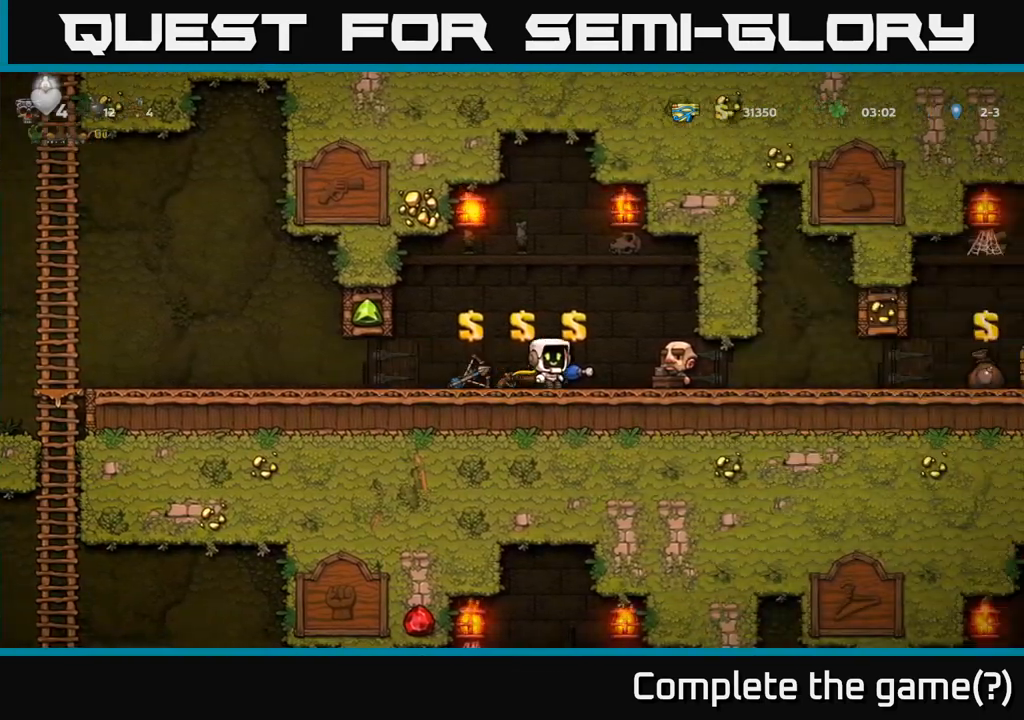
{"dt_ms": 500, "buttons": [], "events": []}
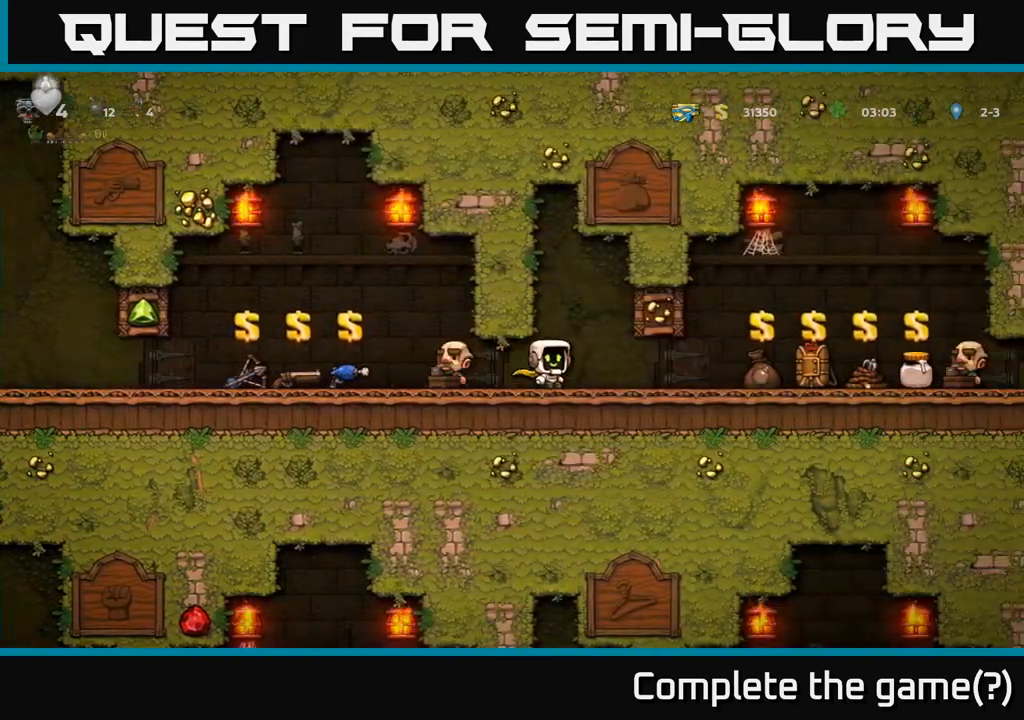
{"dt_ms": 500, "buttons": [], "events": []}
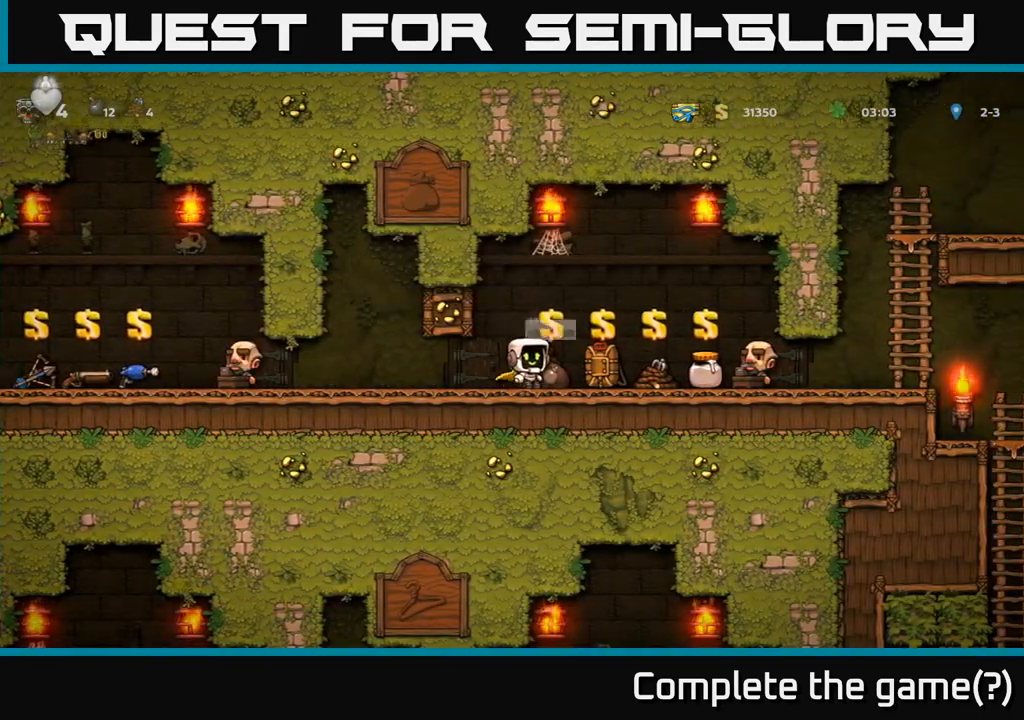
{"dt_ms": 500, "buttons": [], "events": [[117, "L2", "down"], [217, "L2", "up"]]}
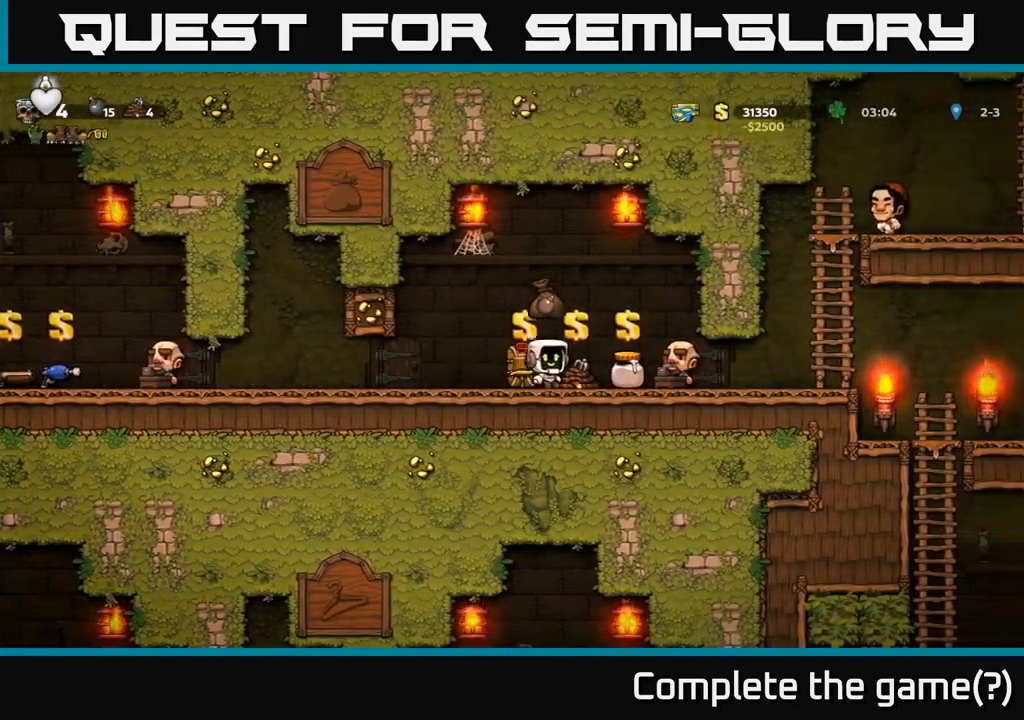
{"dt_ms": 500, "buttons": [], "events": [[400, "L2", "down"], [483, "L2", "up"]]}
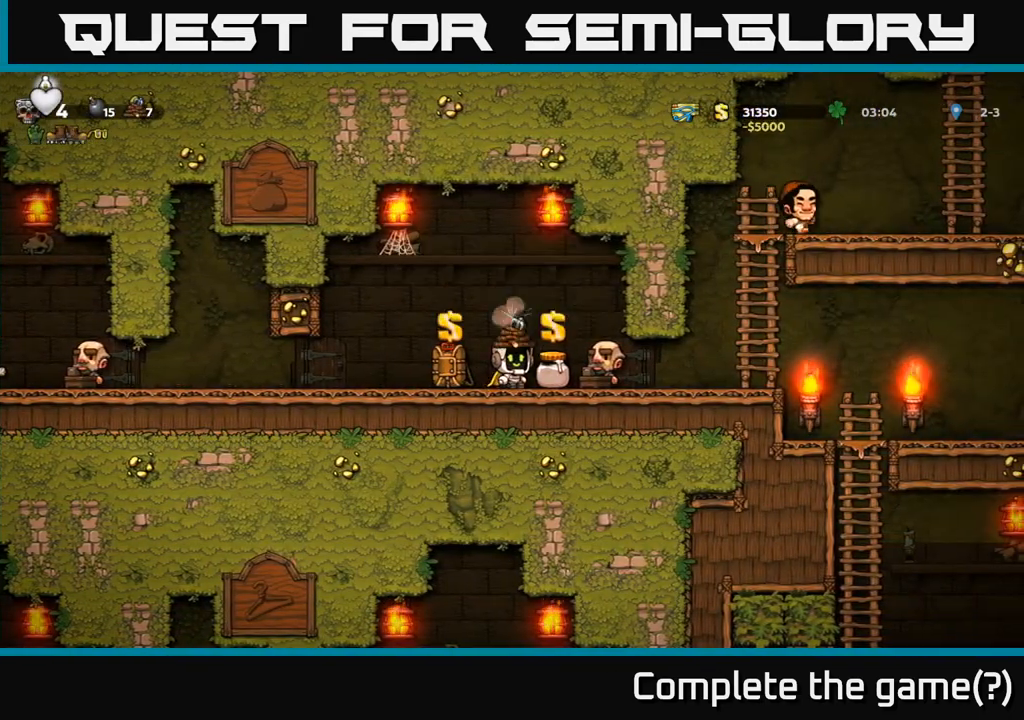
{"dt_ms": 500, "buttons": [], "events": [[283, "L2", "down"], [367, "L2", "up"]]}
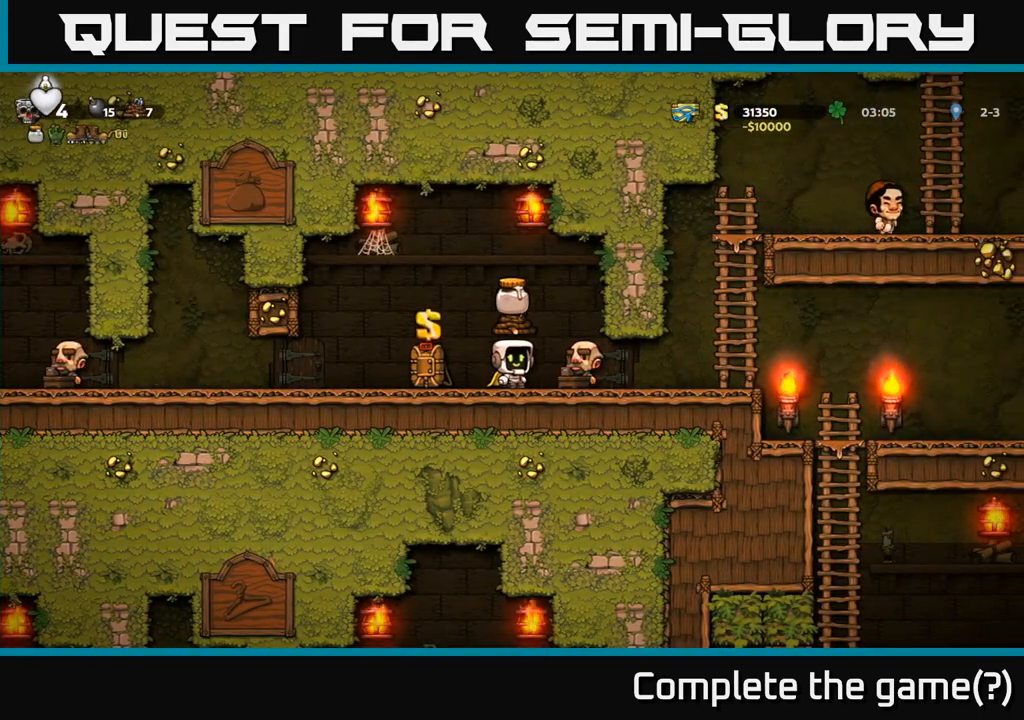
{"dt_ms": 500, "buttons": [], "events": []}
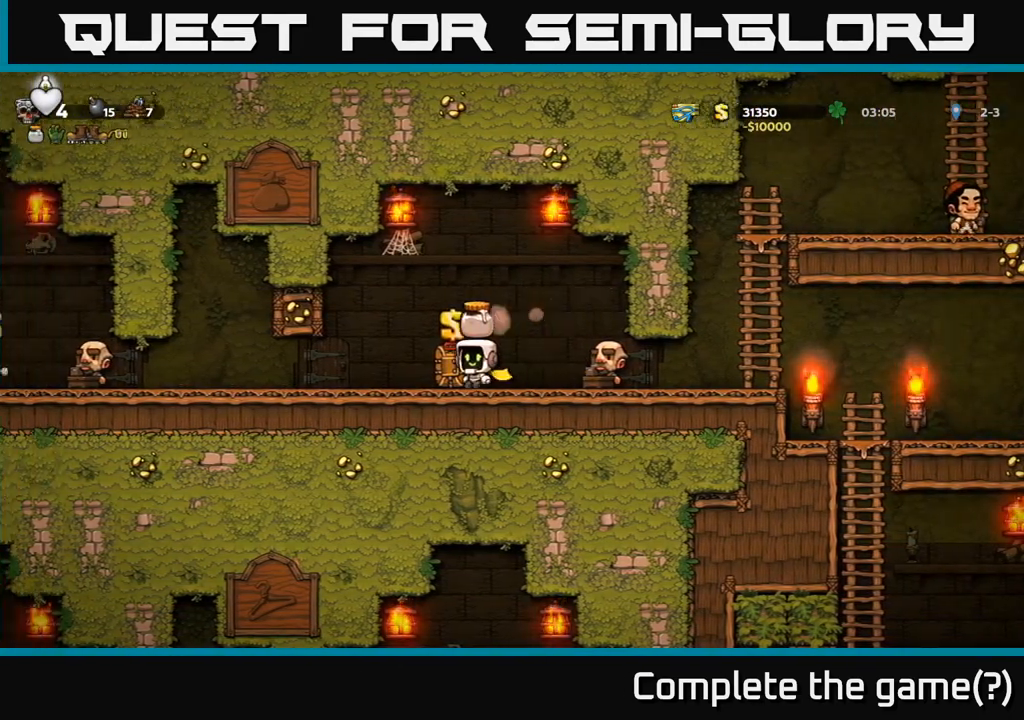
{"dt_ms": 500, "buttons": [], "events": []}
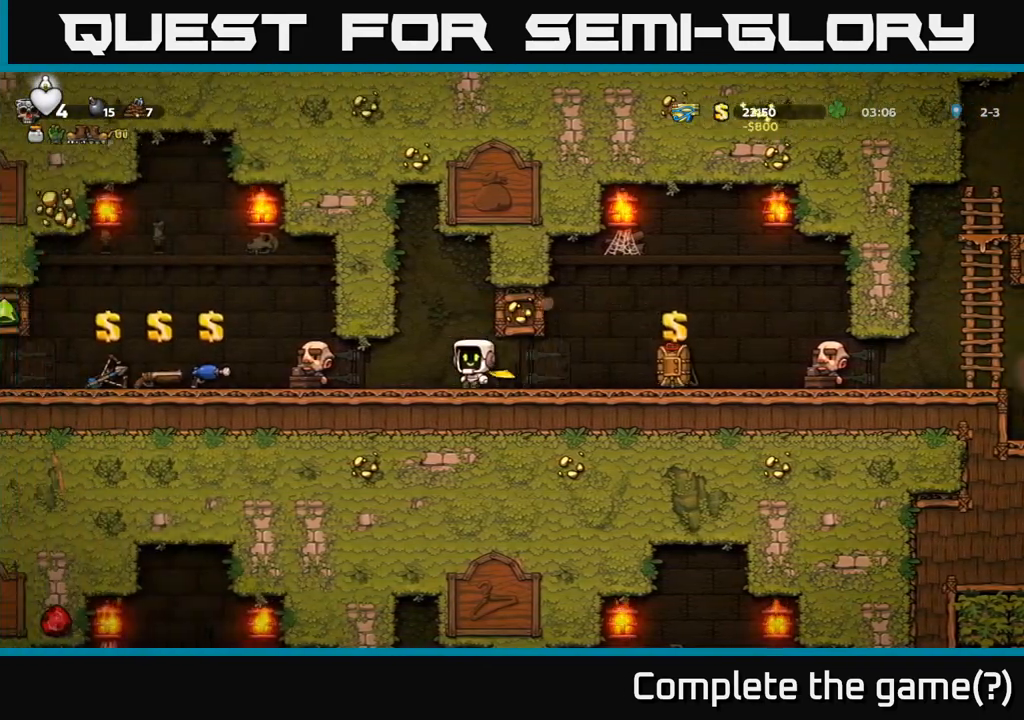
{"dt_ms": 500, "buttons": [], "events": []}
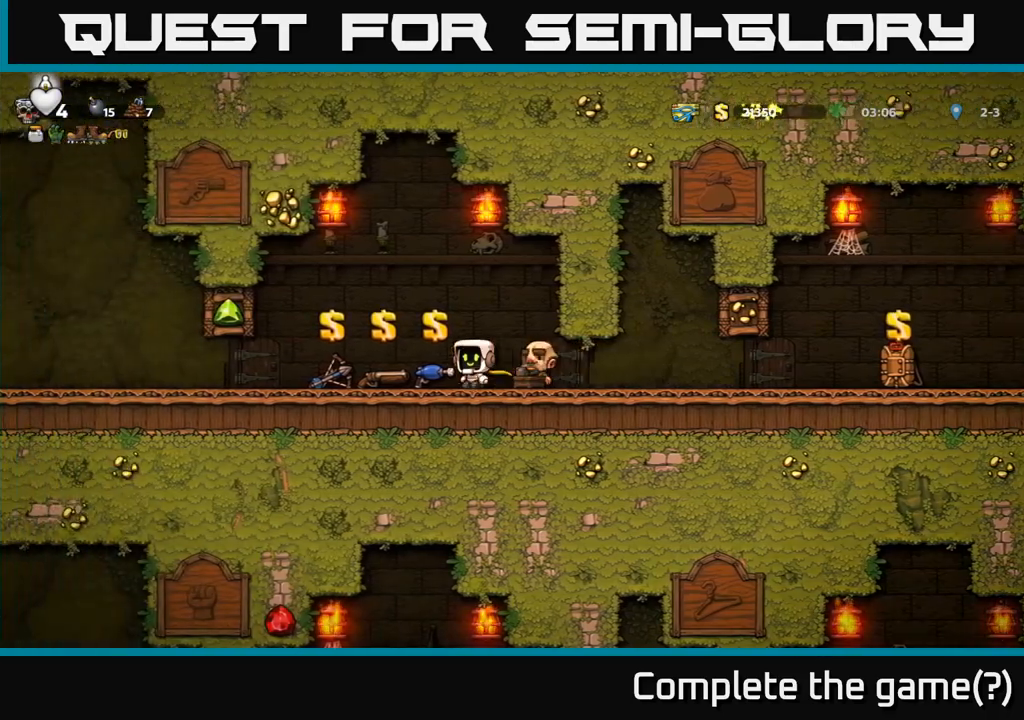
{"dt_ms": 500, "buttons": [], "events": []}
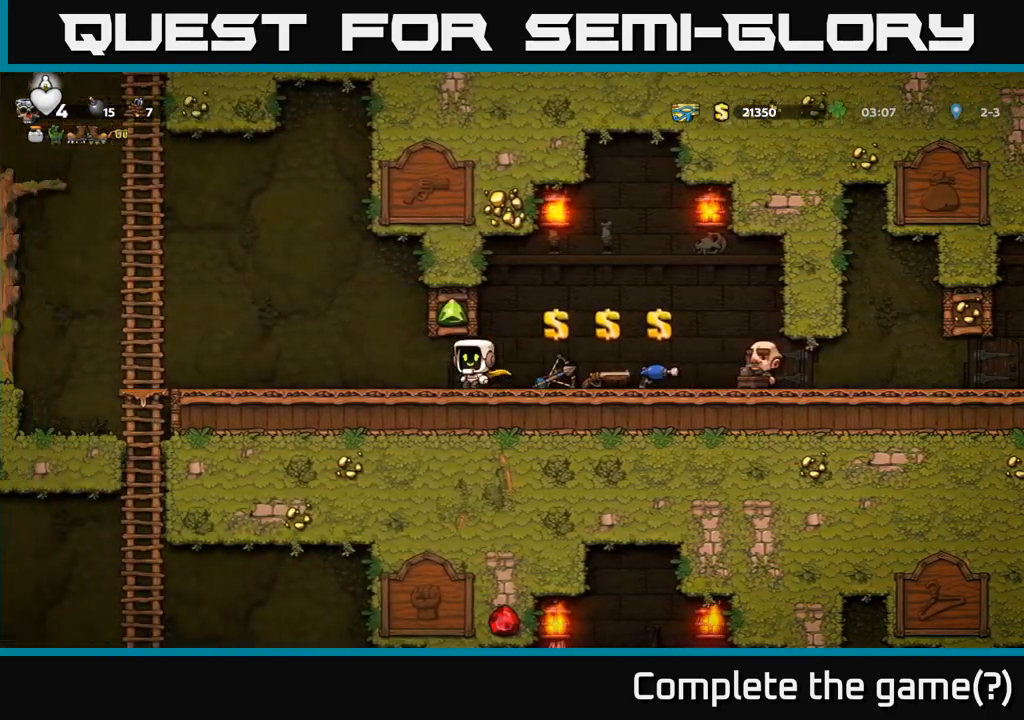
{"dt_ms": 500, "buttons": [], "events": [[200, "A", "down"], [250, "A", "up"]]}
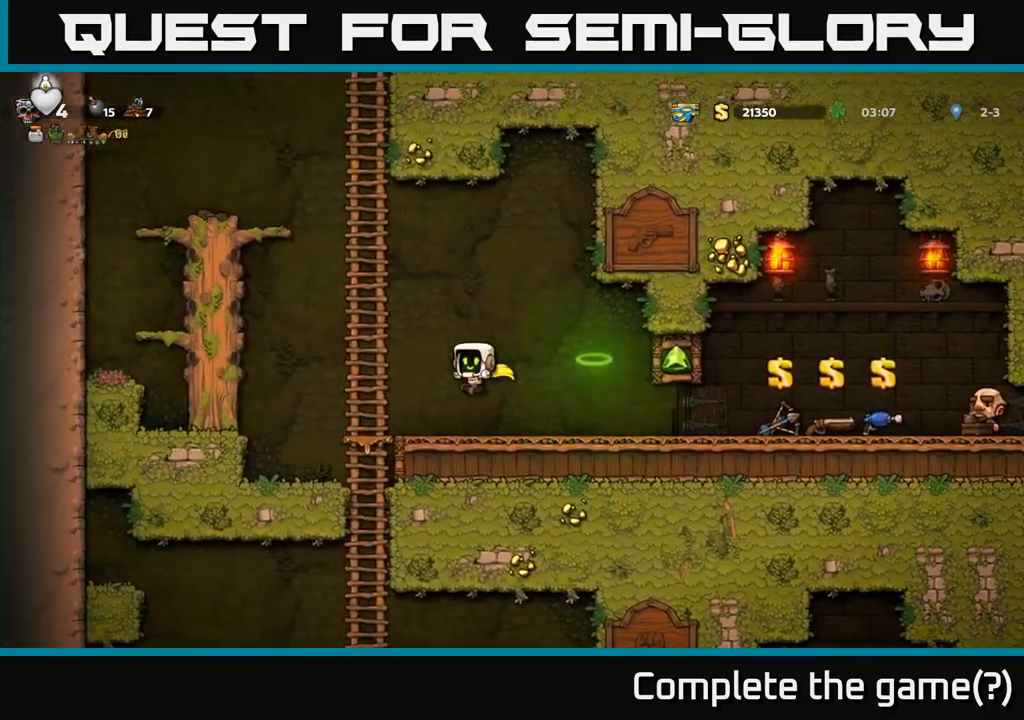
{"dt_ms": 1000, "buttons": ["A"]}
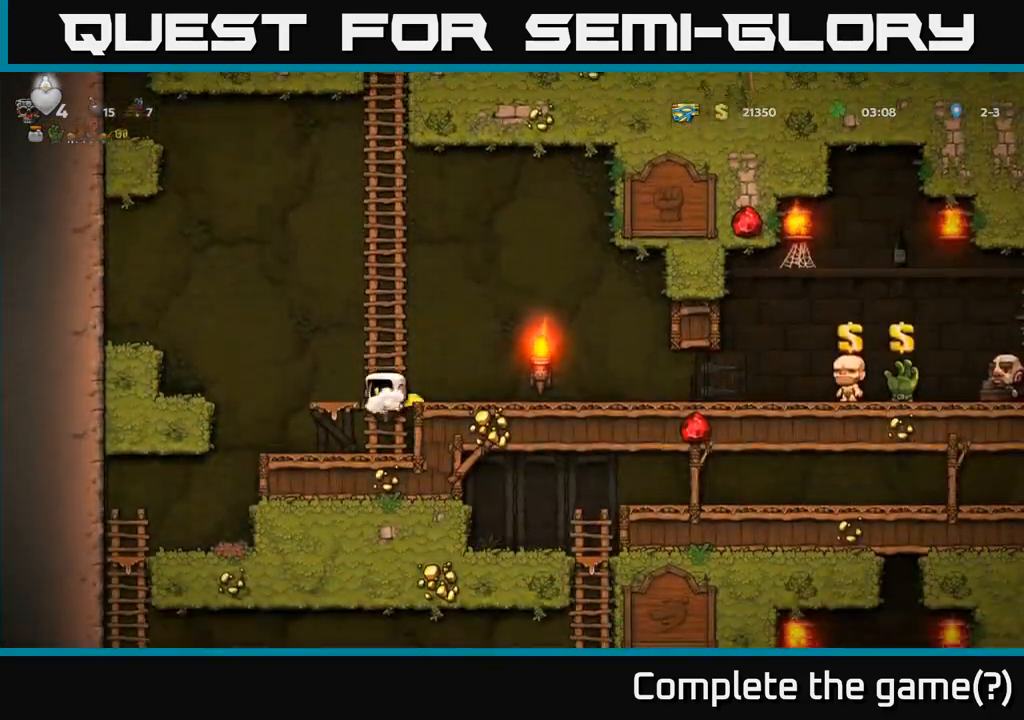
{"dt_ms": 500, "buttons": [], "events": [[33, "A", "up"]]}
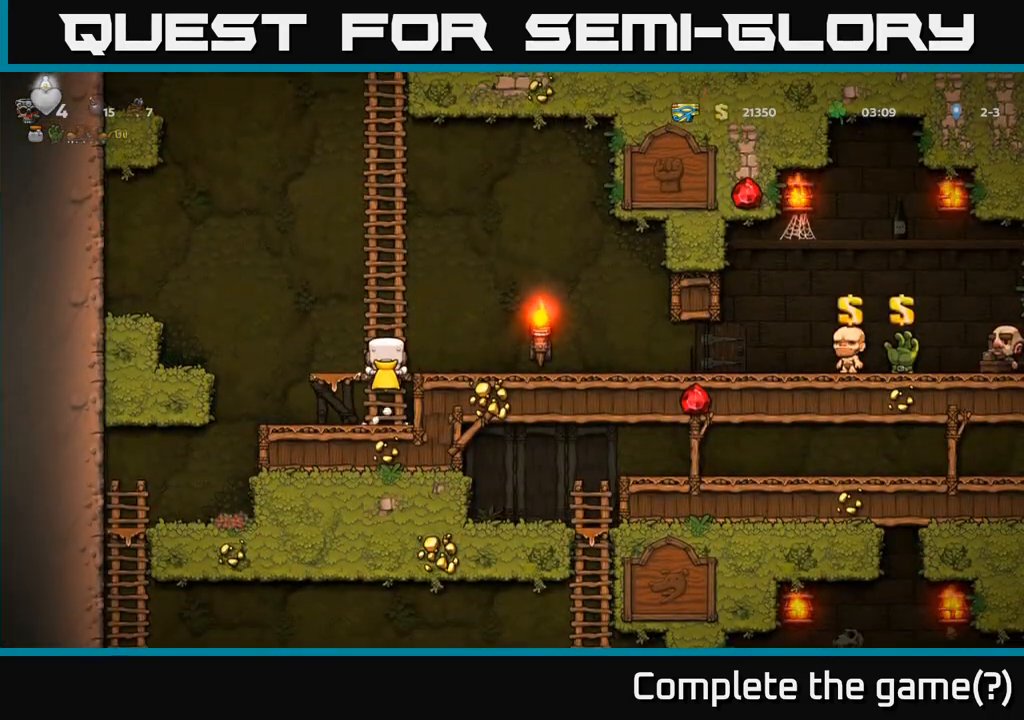
{"dt_ms": 500, "buttons": [], "events": [[100, "A", "down"], [183, "A", "up"]]}
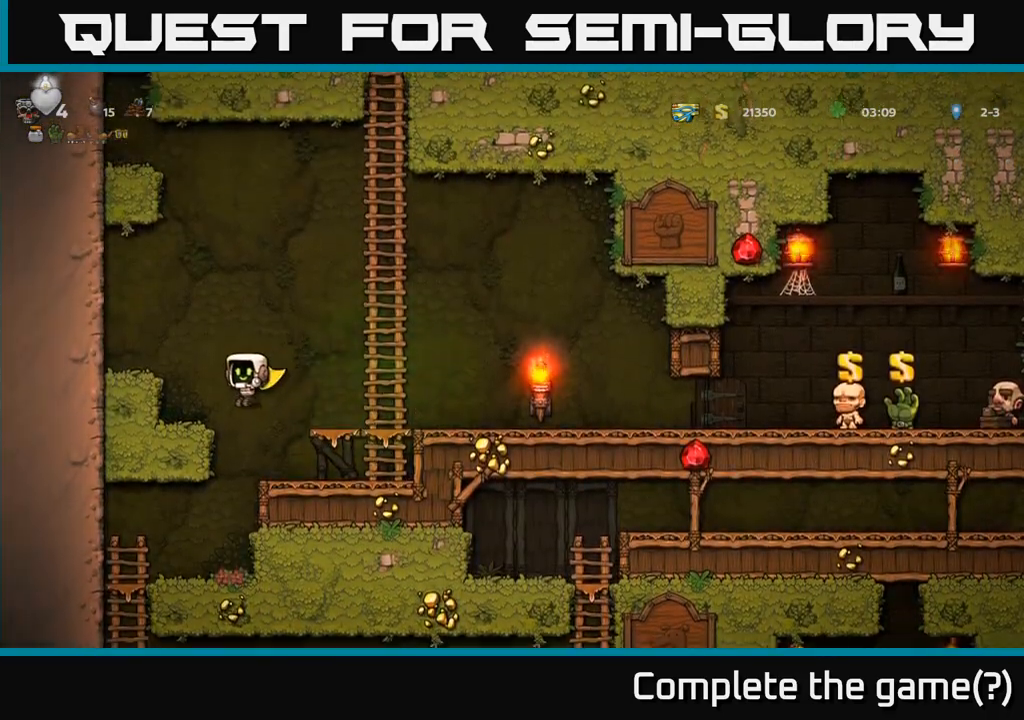
{"dt_ms": 500, "buttons": [], "events": []}
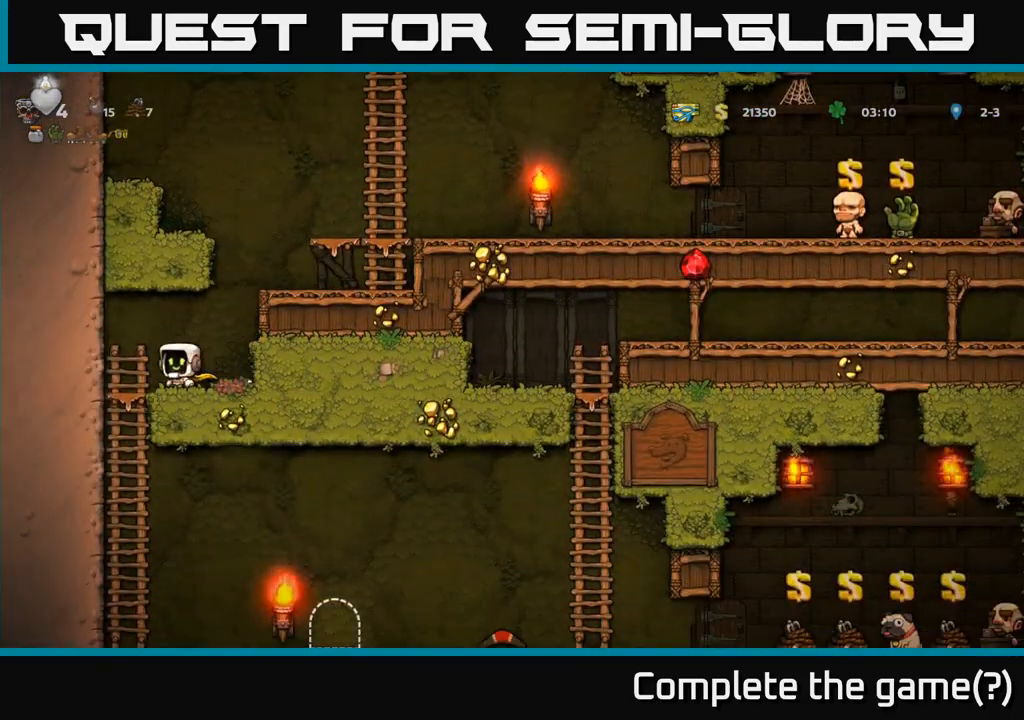
{"dt_ms": 500, "buttons": [], "events": [[283, "A", "down"], [367, "A", "up"]]}
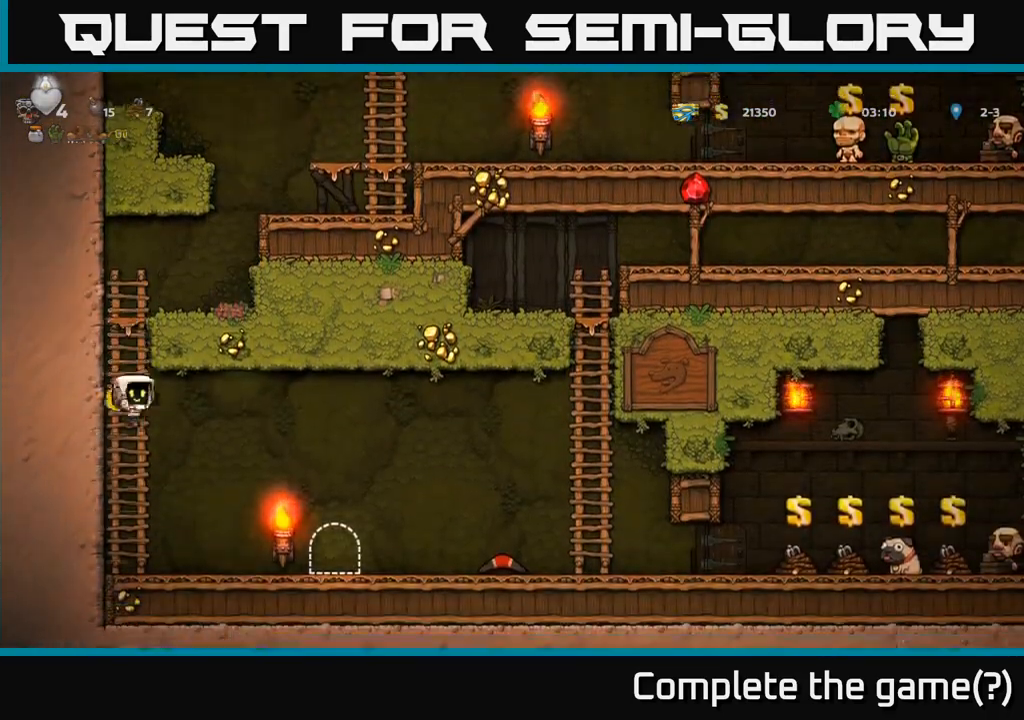
{"dt_ms": 500, "buttons": [], "events": []}